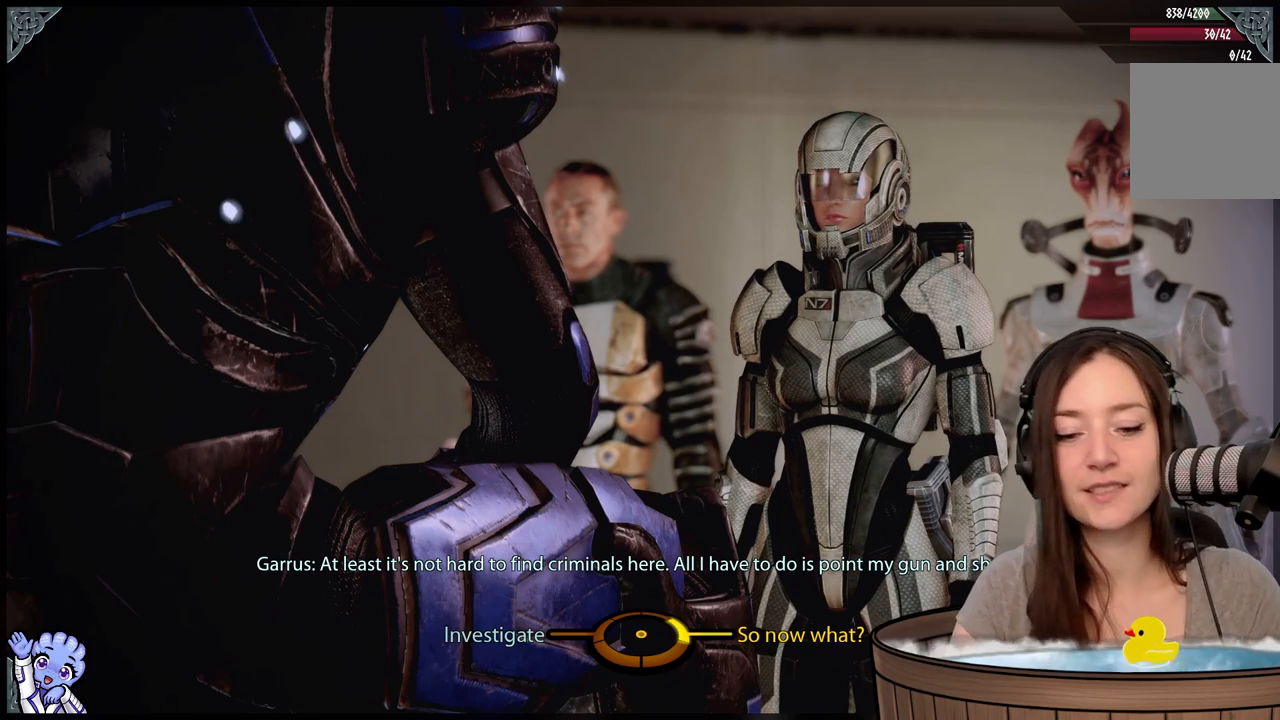
Gameplay with a controller (Xbox layout); each line is a JSON object with the inputs held at the frame after it. "events" lists button and stick changes between this image and that frame as [ms after this image, input, new state], when the widget could be followed in between. Not read: L3 SHARE.
{"buttons": [], "left_stick": "down-left", "right_stick": "center", "events": [[83, "left_stick", "down-left"]]}
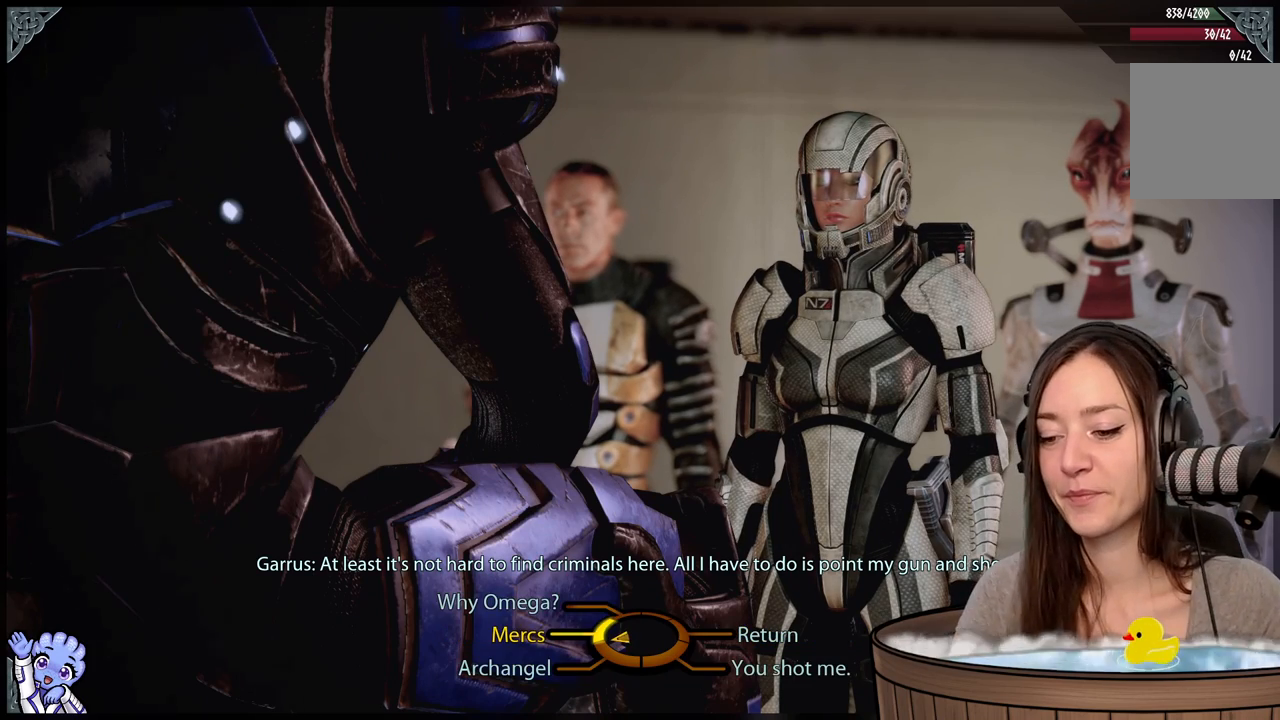
{"buttons": [], "left_stick": "center", "right_stick": "center", "events": [[33, "A", "down"], [83, "A", "up"], [183, "left_stick", "center"]]}
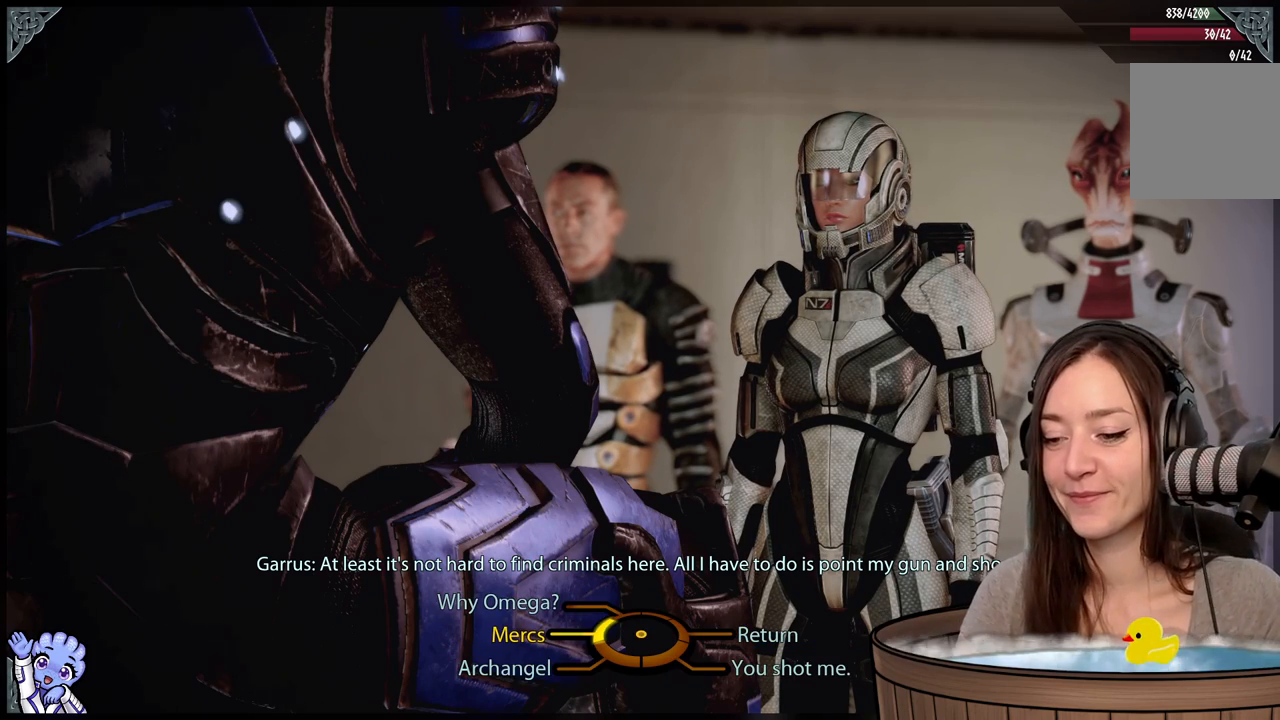
{"buttons": [], "left_stick": "left", "right_stick": "center", "events": [[217, "left_stick", "left"]]}
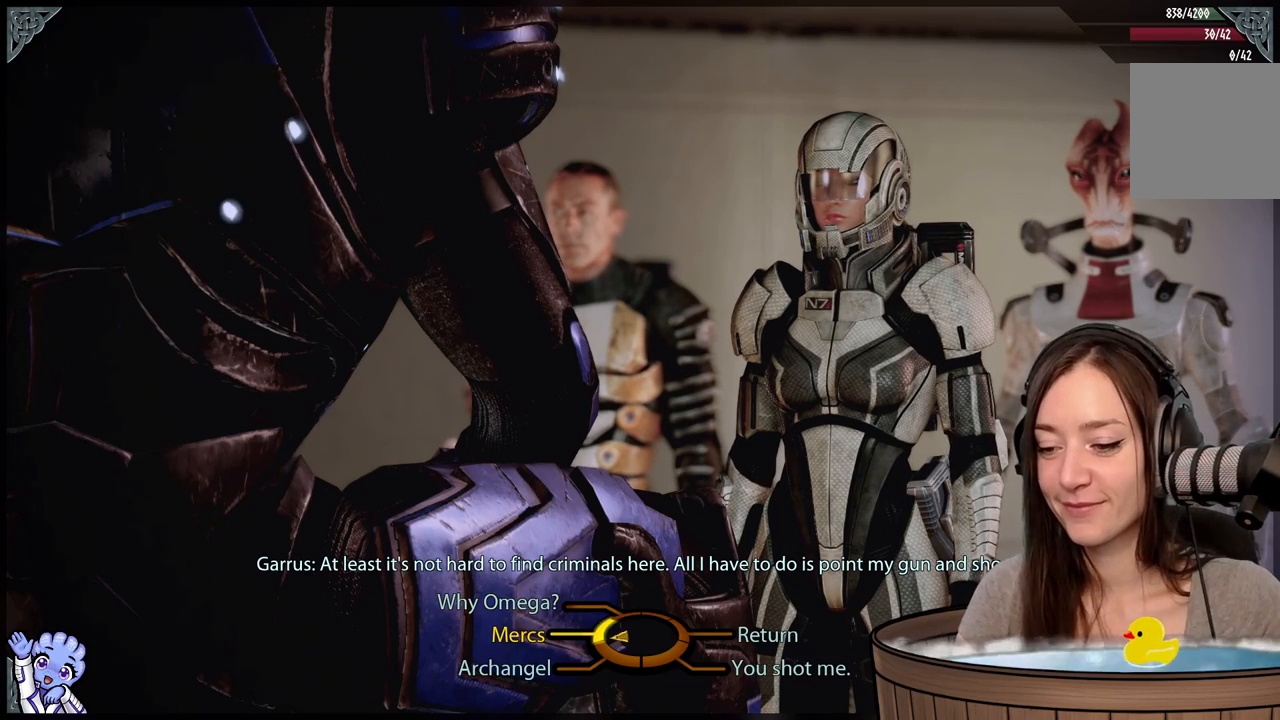
{"buttons": [], "left_stick": "left", "right_stick": "center", "events": [[367, "A", "down"], [467, "A", "up"]]}
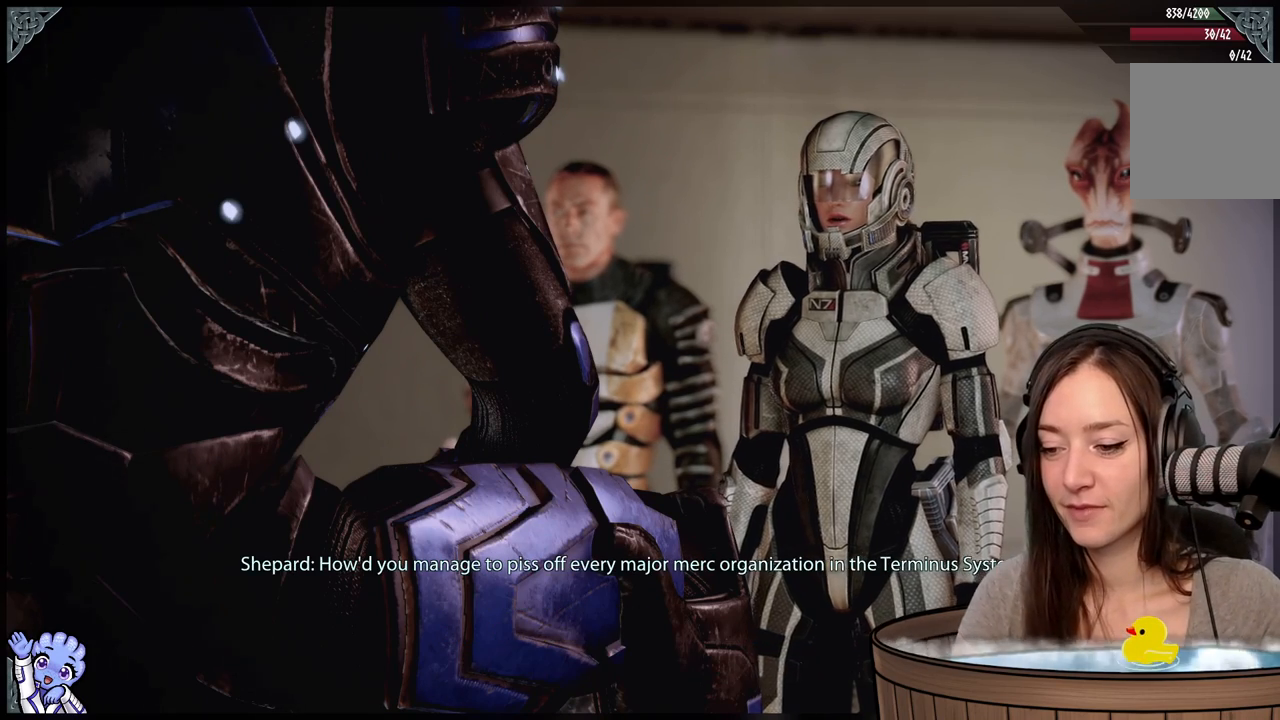
{"buttons": [], "left_stick": "center", "right_stick": "center", "events": [[117, "left_stick", "center"]]}